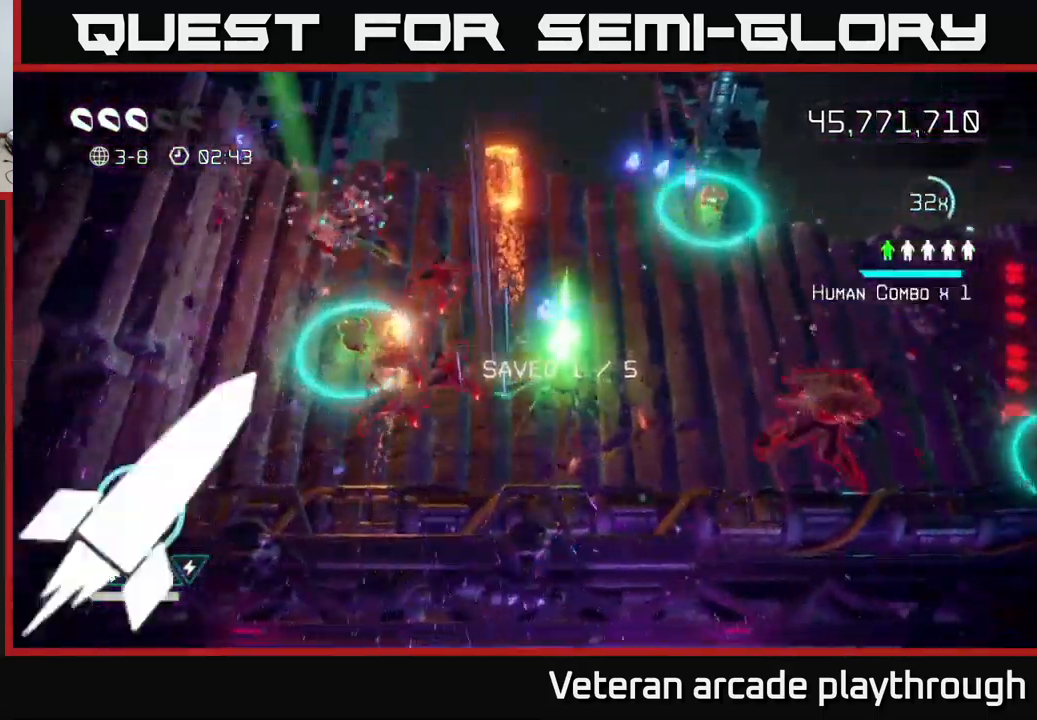
Gameplay with a controller (Xbox layout); each line is a JSON object with the inputs held at the frame after it. "events" lists button and stick changes between this image and that frame as [ms after this image, input, new state], when the widget could be followed in between.
{"buttons": [], "left_stick": "down-left", "right_stick": "up-left", "events": [[166, "left_stick", "down"], [216, "left_stick", "down-right"], [233, "right_stick", "up-left"], [450, "left_stick", "down-left"]]}
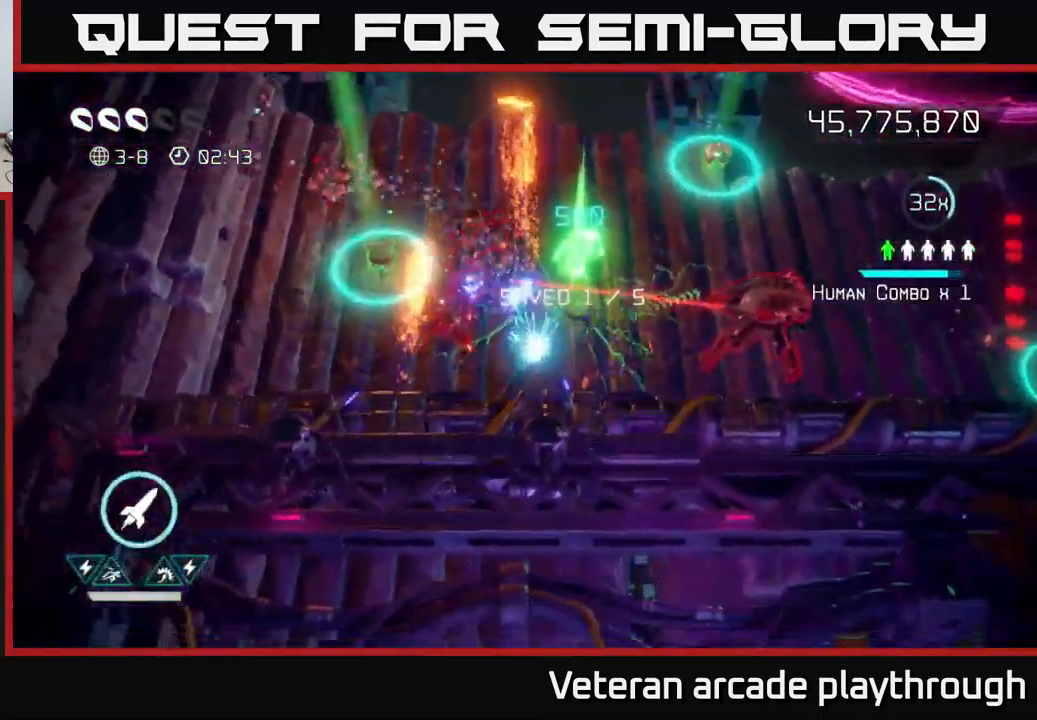
{"buttons": [], "left_stick": "up", "right_stick": "right", "events": [[16, "right_stick", "up"], [116, "left_stick", "left"], [283, "right_stick", "up-right"], [400, "left_stick", "up-left"], [500, "left_stick", "up"], [500, "right_stick", "right"]]}
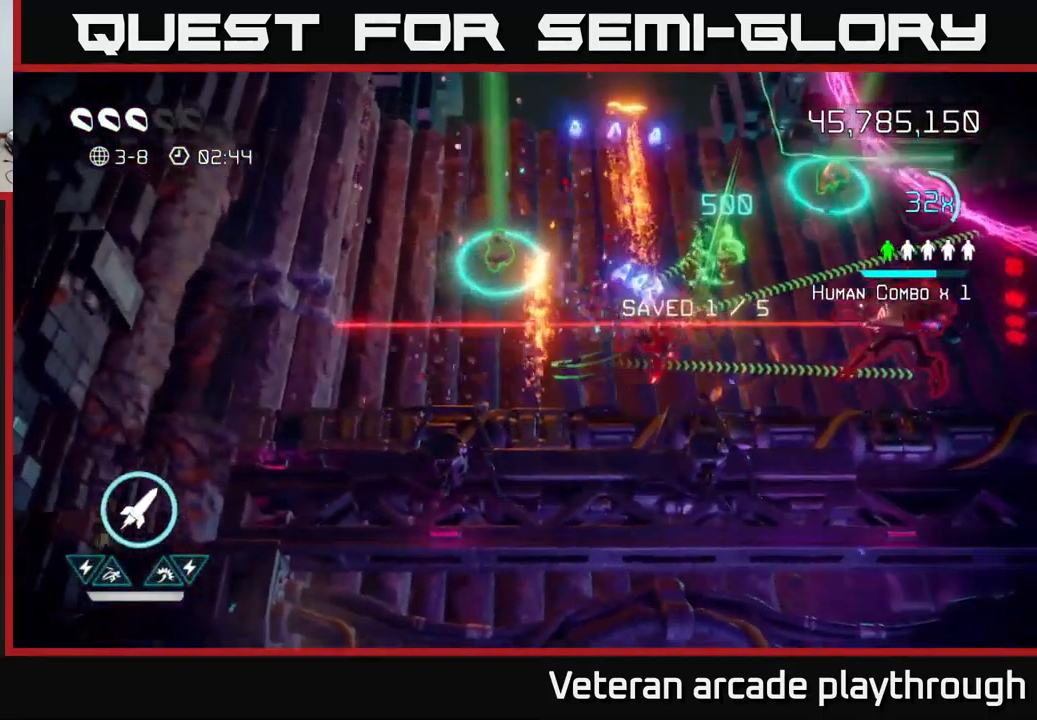
{"buttons": [], "left_stick": "up-left", "right_stick": "center", "events": [[133, "R2", "down"], [250, "R2", "up"], [283, "left_stick", "up-left"], [483, "right_stick", "center"]]}
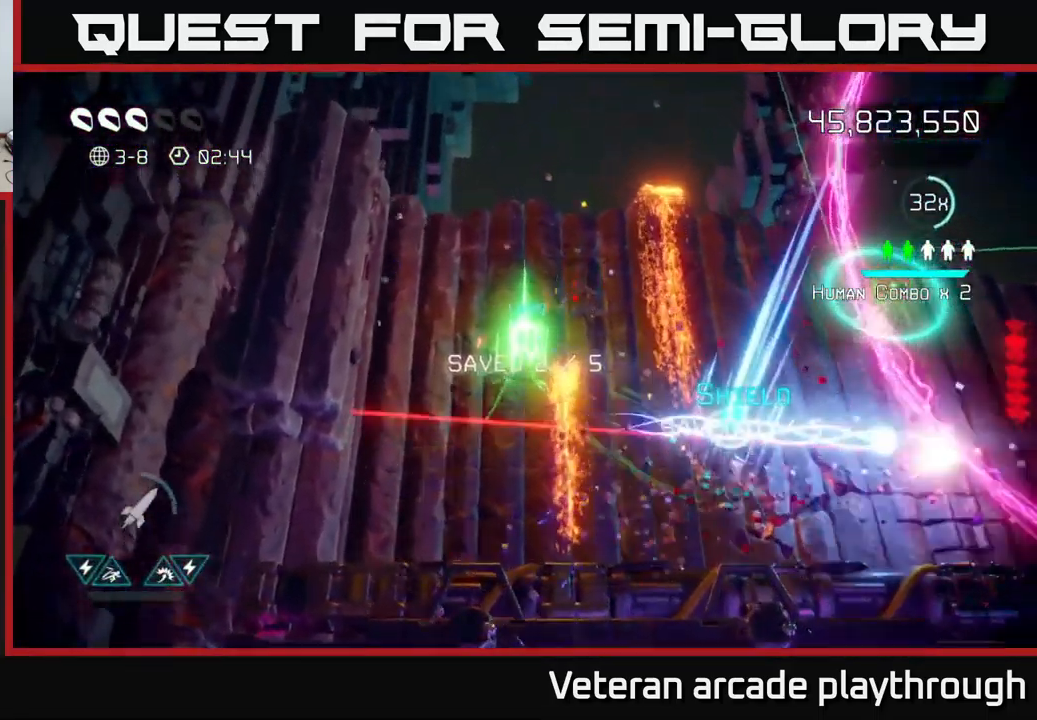
{"buttons": [], "left_stick": "right", "right_stick": "right", "events": [[50, "left_stick", "up-right"], [100, "right_stick", "right"], [150, "left_stick", "down-right"], [250, "left_stick", "down"], [383, "left_stick", "right"]]}
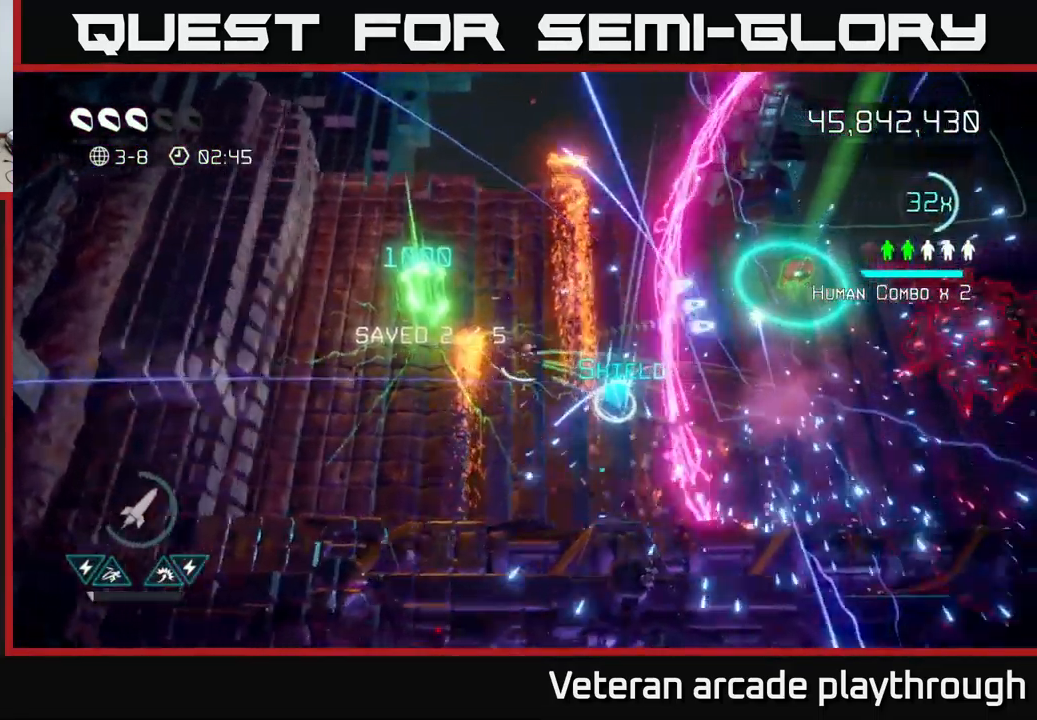
{"buttons": [], "left_stick": "up-right", "right_stick": "up-right", "events": [[16, "left_stick", "down-right"], [183, "left_stick", "right"], [200, "L2", "down"], [333, "L2", "up"], [416, "right_stick", "up-right"], [433, "left_stick", "up-right"]]}
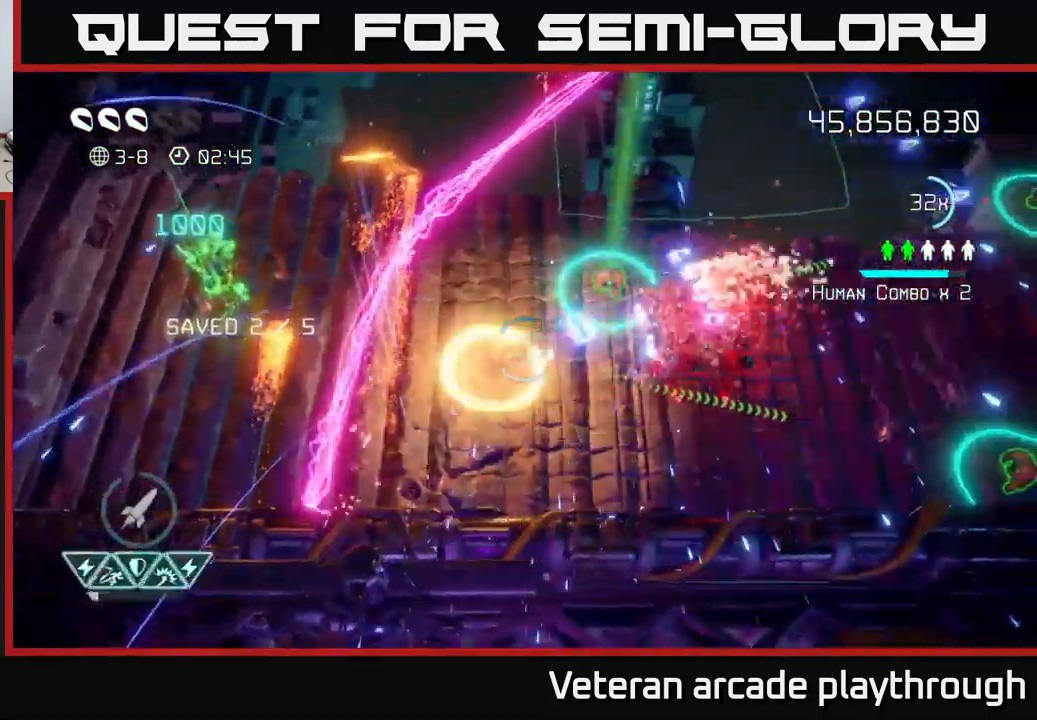
{"buttons": [], "left_stick": "down-right", "right_stick": "up-right", "events": [[116, "right_stick", "right"], [133, "left_stick", "down"], [300, "left_stick", "down-right"], [383, "right_stick", "up-right"]]}
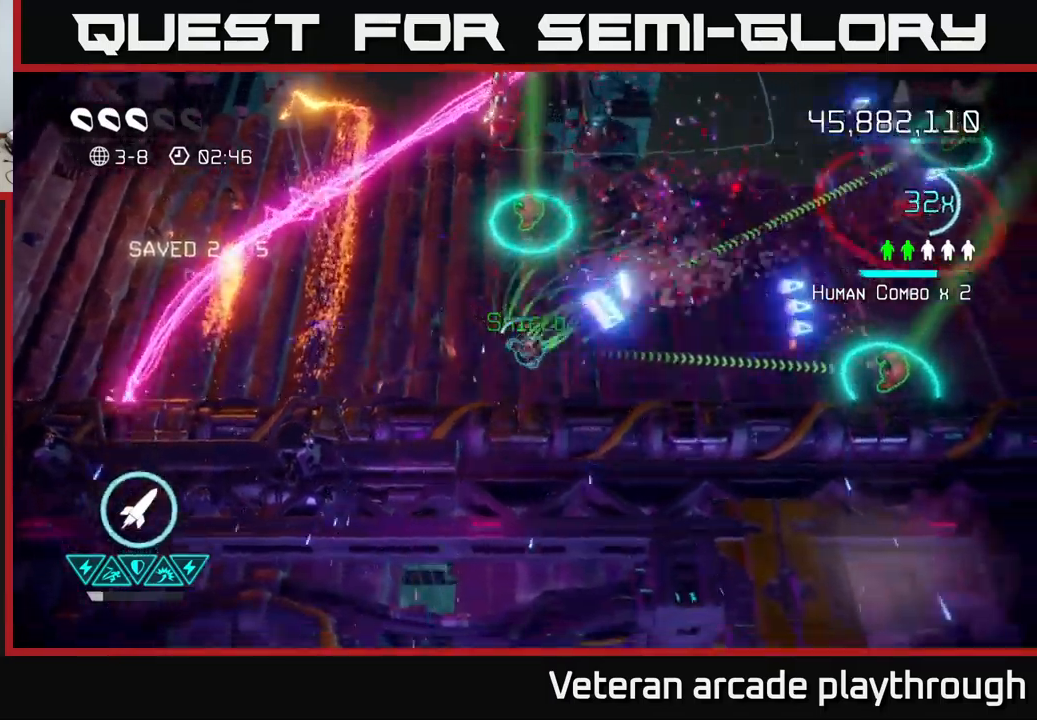
{"buttons": [], "left_stick": "up", "right_stick": "up-right", "events": [[100, "left_stick", "up"], [200, "right_stick", "up"], [483, "right_stick", "up-right"]]}
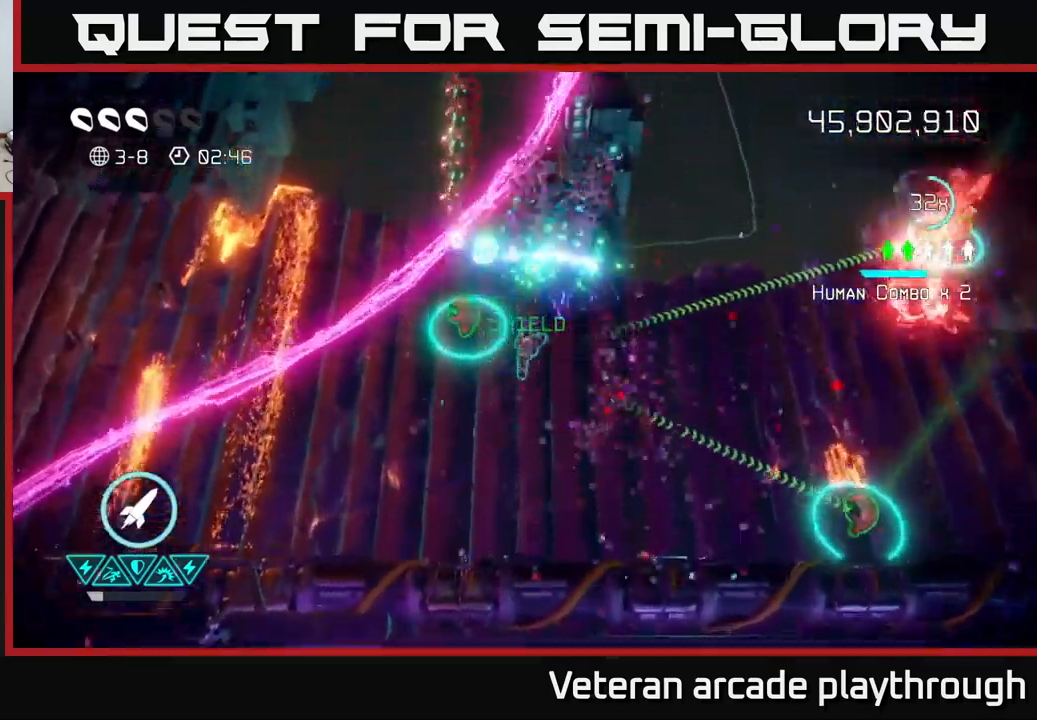
{"buttons": [], "left_stick": "down-right", "right_stick": "up", "events": [[183, "left_stick", "down"], [283, "right_stick", "up"], [383, "left_stick", "down-right"]]}
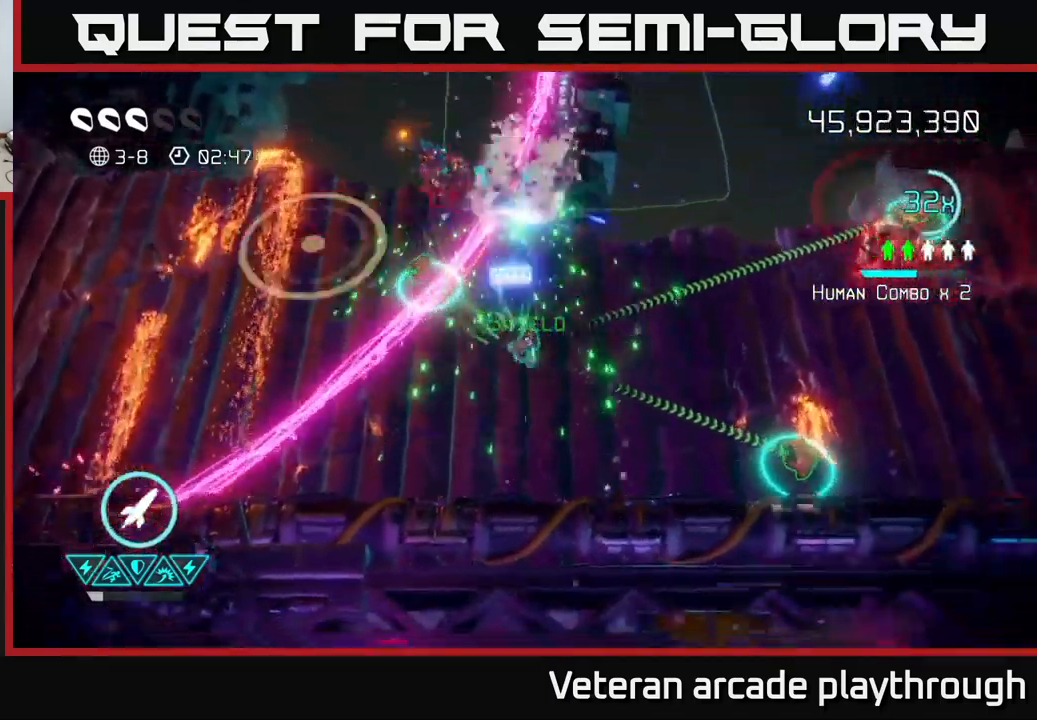
{"buttons": [], "left_stick": "left", "right_stick": "up", "events": [[283, "left_stick", "up-right"], [500, "left_stick", "left"]]}
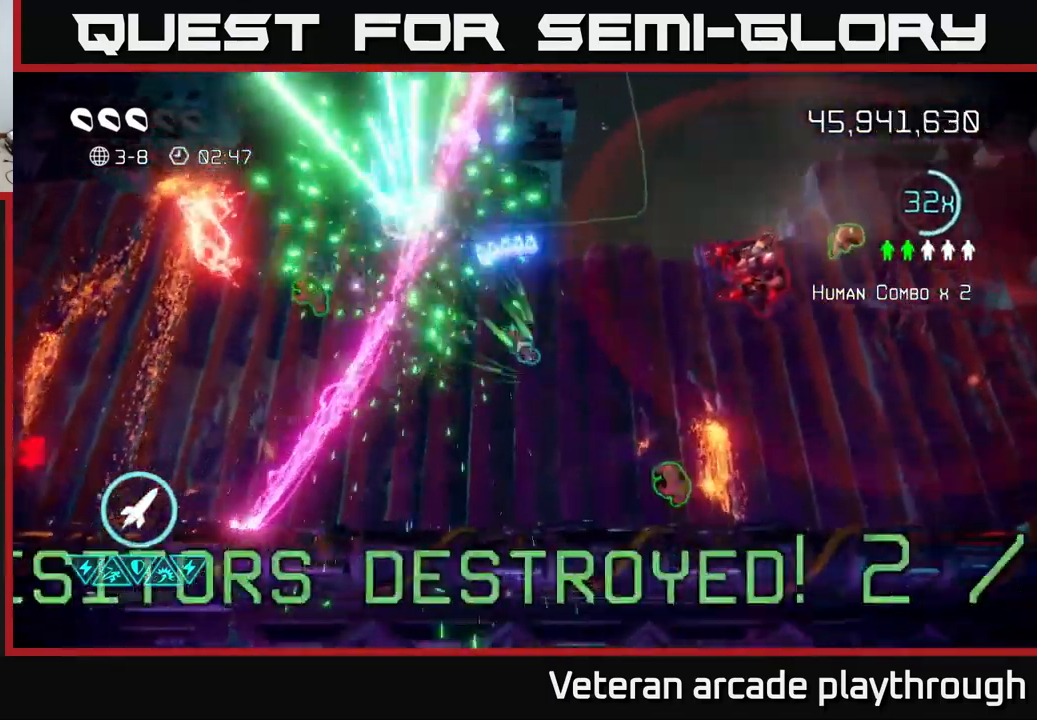
{"buttons": [], "left_stick": "up-left", "right_stick": "up", "events": [[17, "right_stick", "up-left"], [100, "L2", "down"], [283, "left_stick", "up-left"], [300, "L2", "up"], [333, "right_stick", "up"]]}
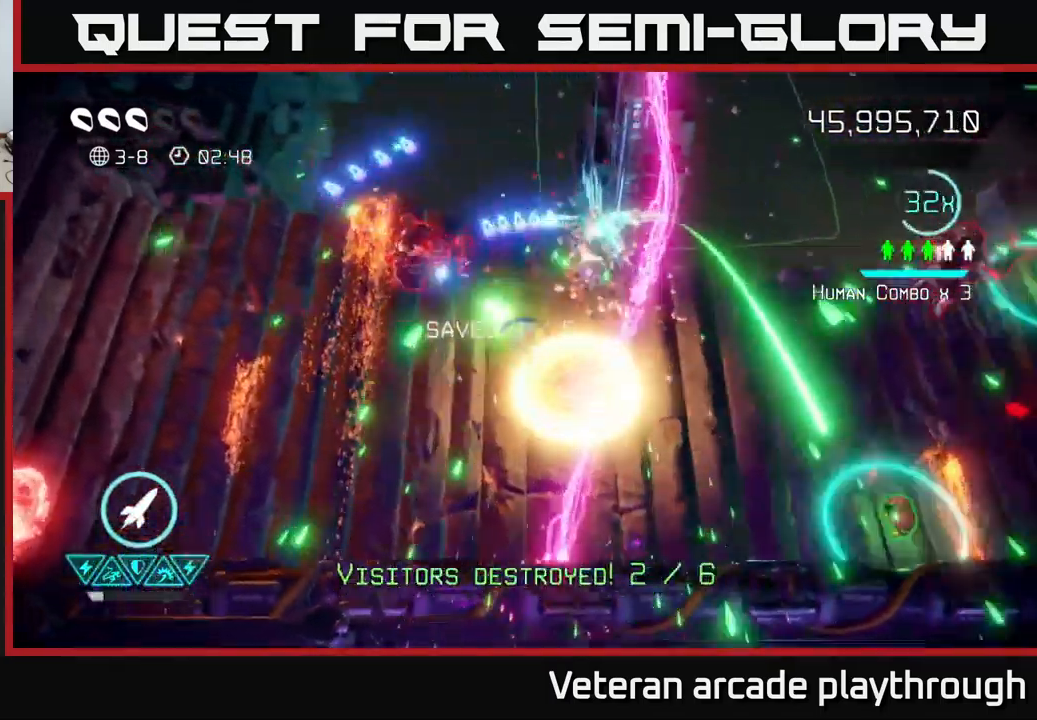
{"buttons": [], "left_stick": "down-right", "right_stick": "up-right", "events": [[50, "right_stick", "up-left"], [83, "left_stick", "down"], [417, "left_stick", "down-right"], [483, "right_stick", "up-right"]]}
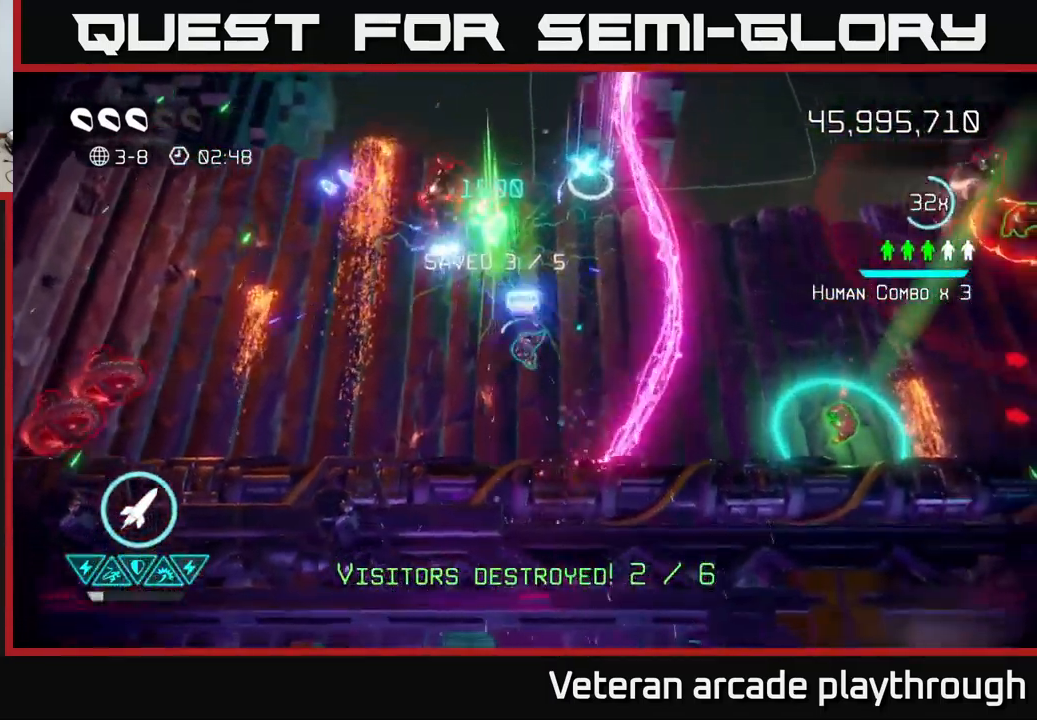
{"buttons": [], "left_stick": "down-left", "right_stick": "right", "events": [[17, "right_stick", "right"], [133, "left_stick", "up-right"], [183, "left_stick", "up"], [300, "R2", "down"], [333, "left_stick", "down-left"], [400, "R2", "up"]]}
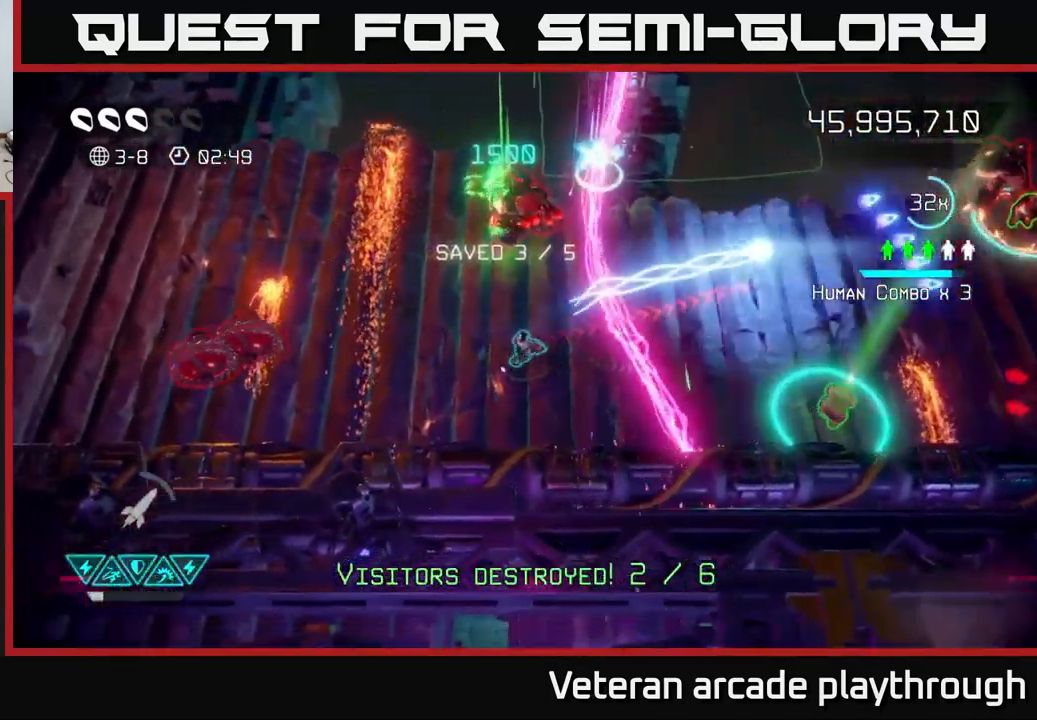
{"buttons": [], "left_stick": "up-right", "right_stick": "right", "events": [[83, "left_stick", "right"], [217, "L2", "down"], [283, "left_stick", "up-right"], [433, "L2", "up"]]}
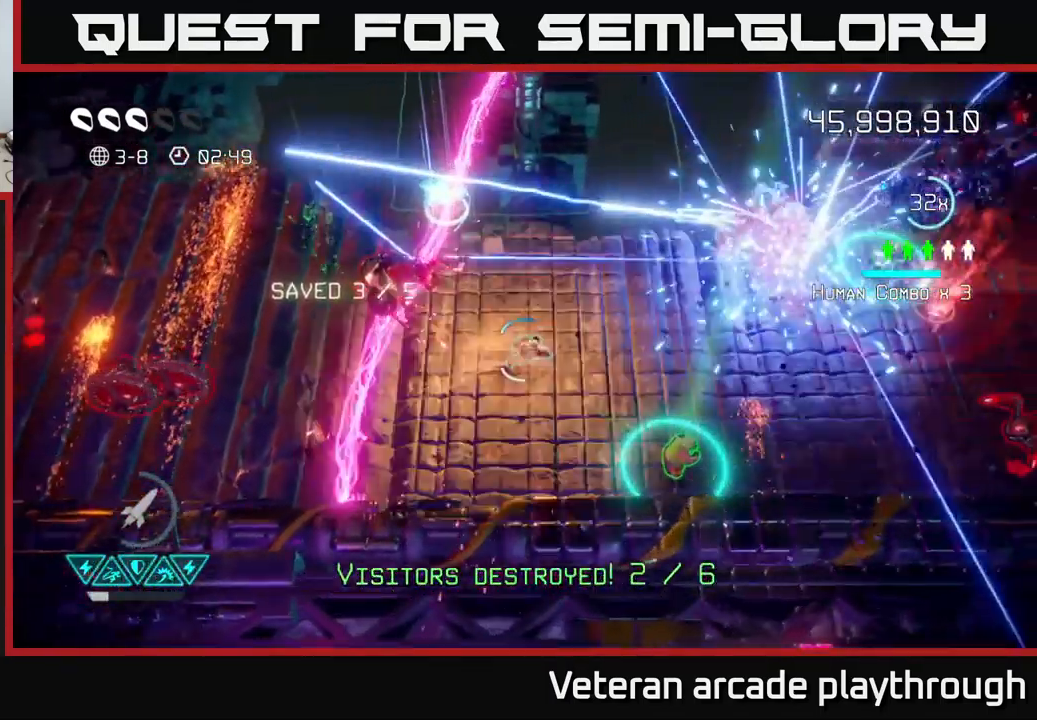
{"buttons": [], "left_stick": "right", "right_stick": "right", "events": [[100, "right_stick", "center"], [183, "right_stick", "right"], [267, "left_stick", "right"]]}
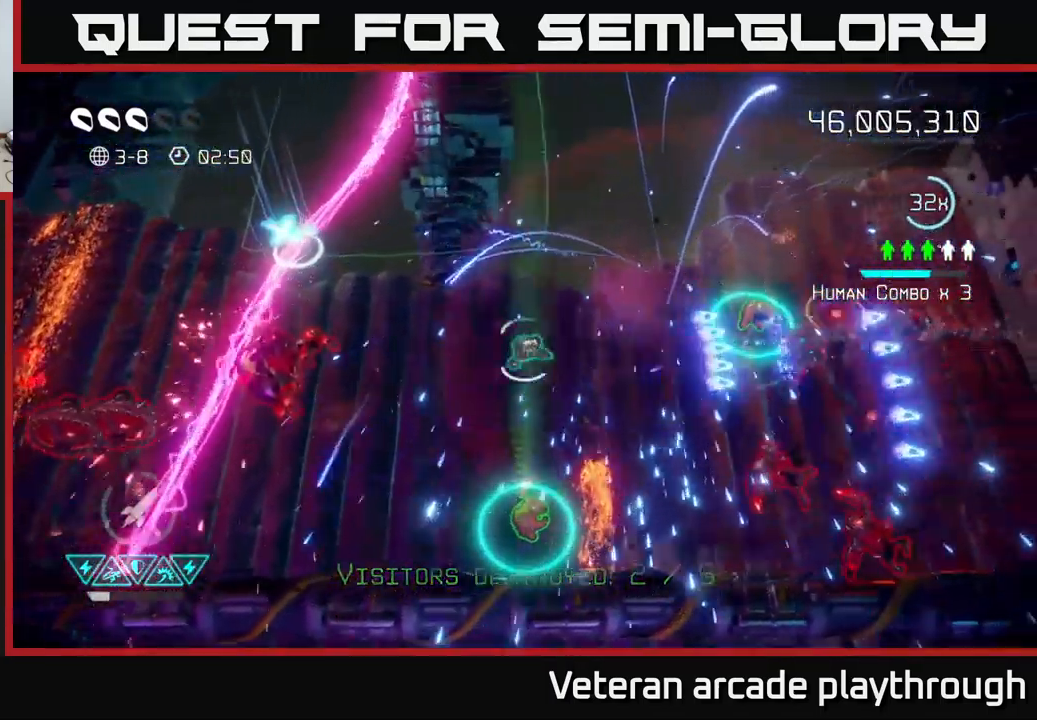
{"buttons": [], "left_stick": "right", "right_stick": "down-right", "events": [[83, "right_stick", "down-right"]]}
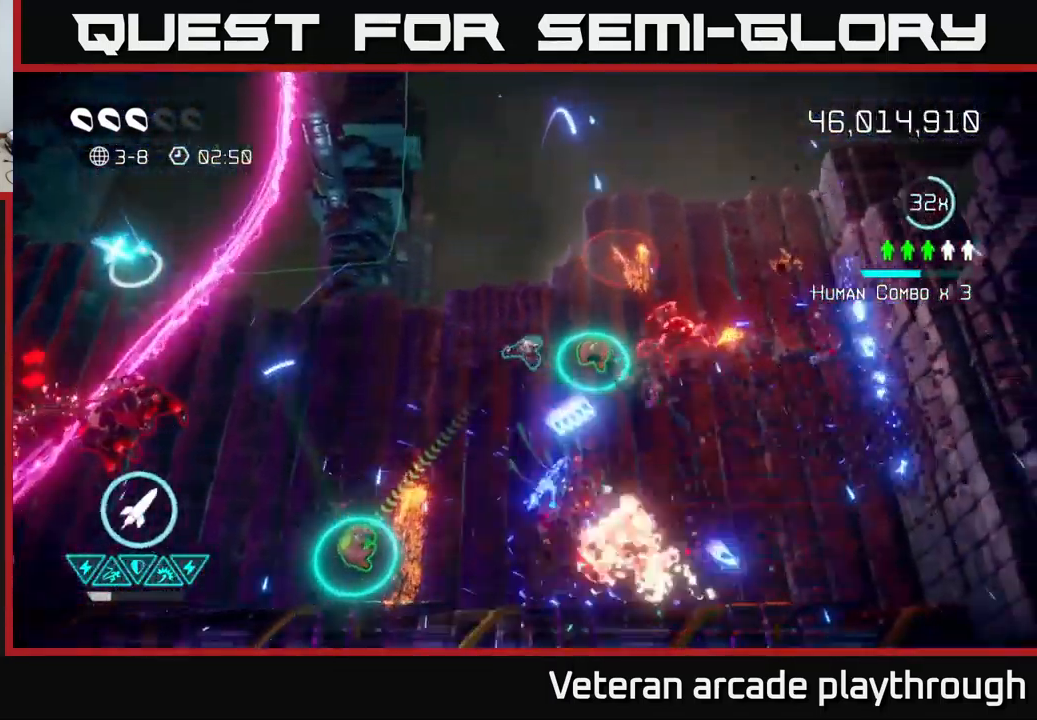
{"buttons": [], "left_stick": "down-right", "right_stick": "up-right", "events": [[167, "left_stick", "down-left"], [200, "right_stick", "up-right"], [383, "left_stick", "down-right"]]}
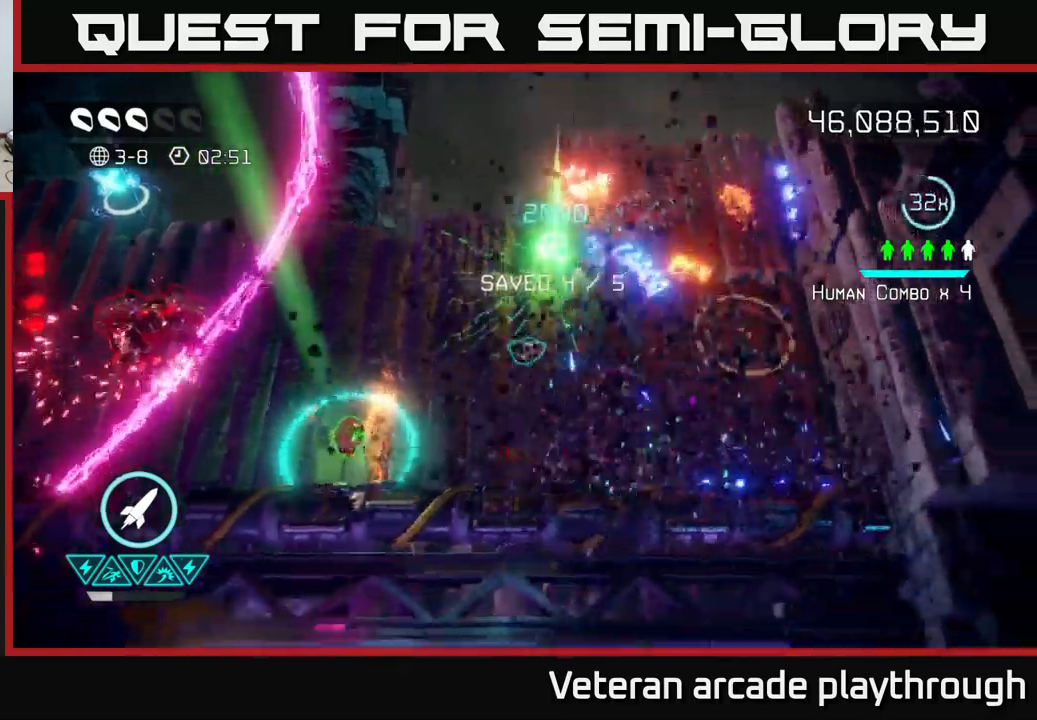
{"buttons": [], "left_stick": "down-right", "right_stick": "up-right", "events": [[200, "left_stick", "right"], [484, "left_stick", "down-right"]]}
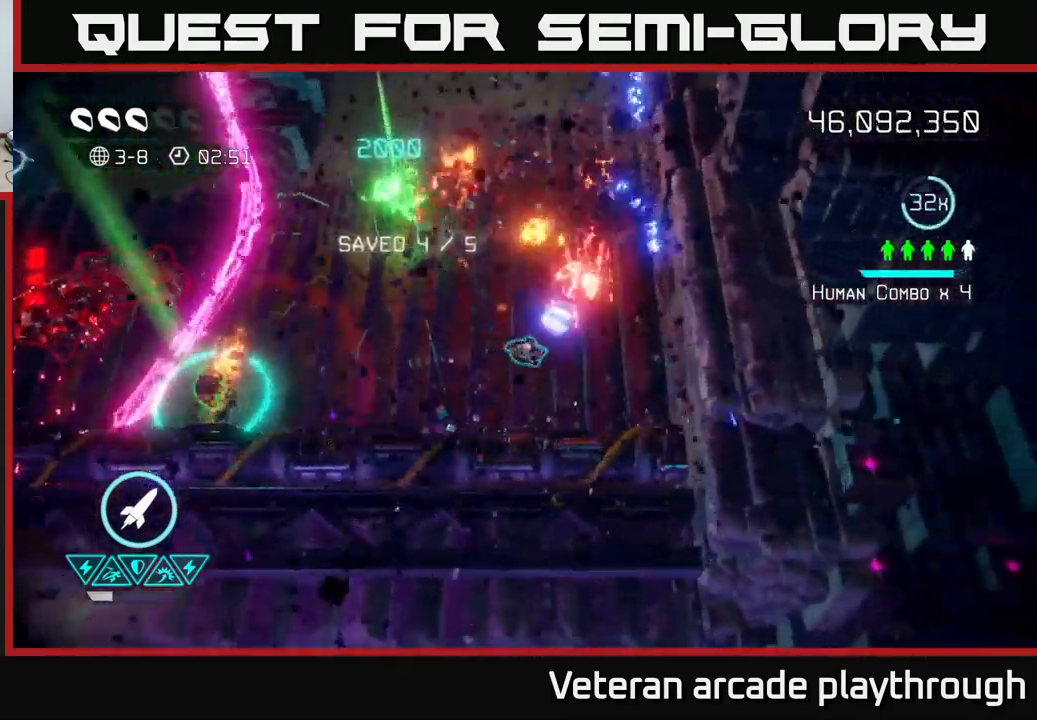
{"buttons": [], "left_stick": "up", "right_stick": "up-left", "events": [[100, "right_stick", "up"], [217, "left_stick", "right"], [400, "left_stick", "up"], [400, "right_stick", "up-left"]]}
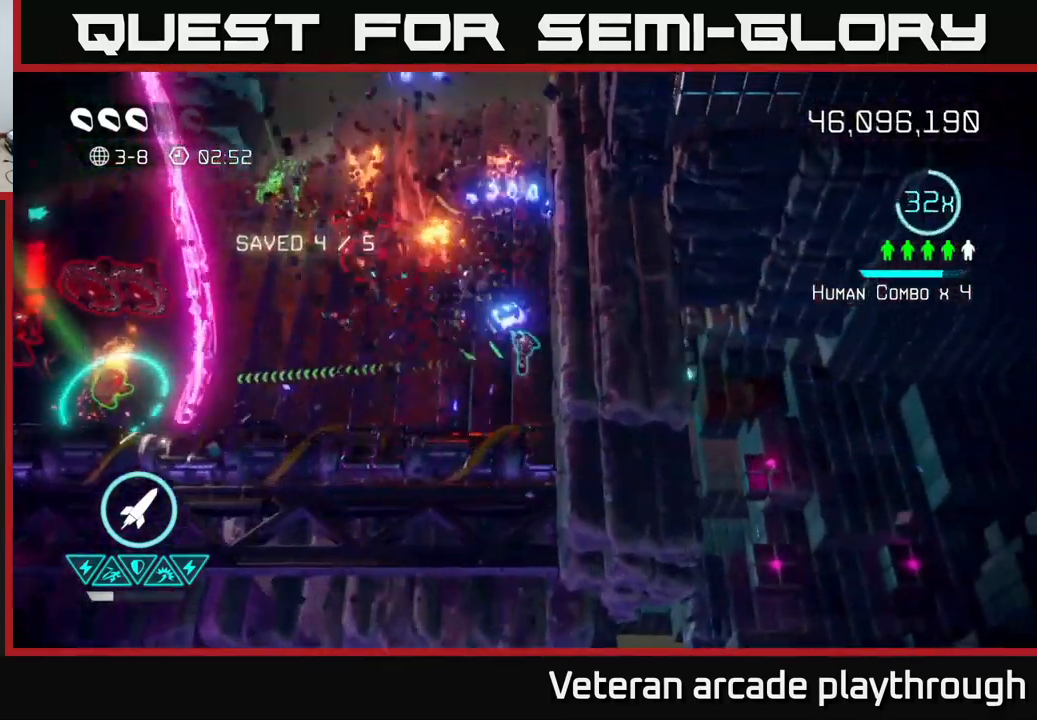
{"buttons": ["L2"], "left_stick": "left", "right_stick": "left", "events": [[67, "left_stick", "left"], [200, "left_stick", "down-left"], [400, "right_stick", "left"], [434, "left_stick", "left"], [484, "L2", "down"]]}
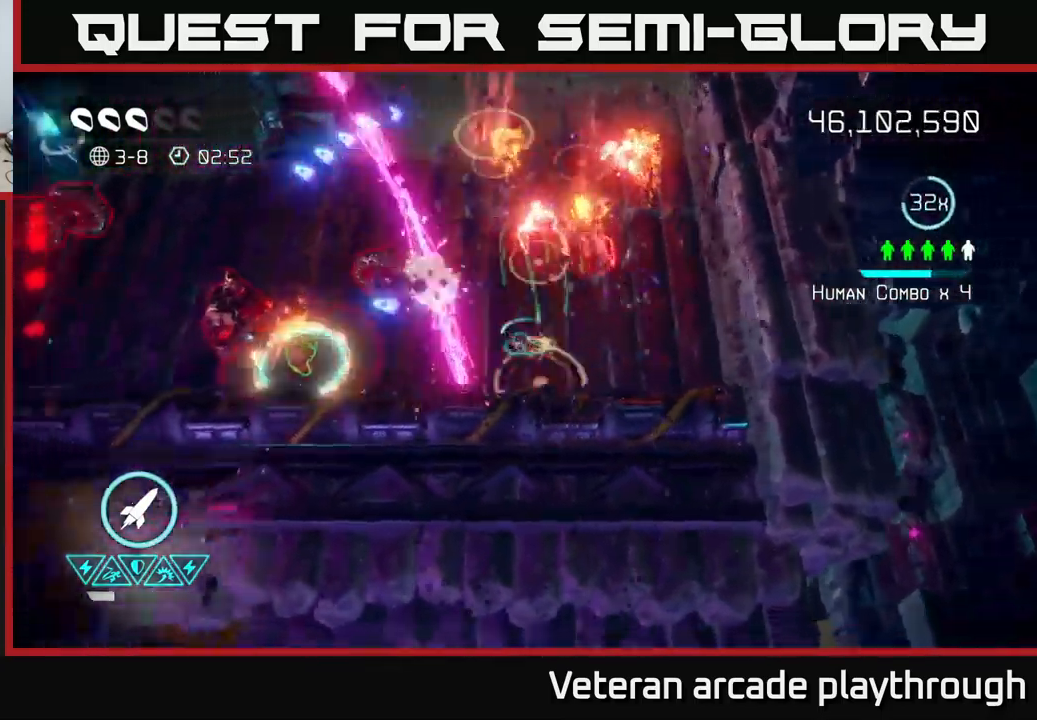
{"buttons": [], "left_stick": "down-left", "right_stick": "up-left", "events": [[84, "right_stick", "up-left"], [317, "L2", "up"], [334, "left_stick", "down-left"]]}
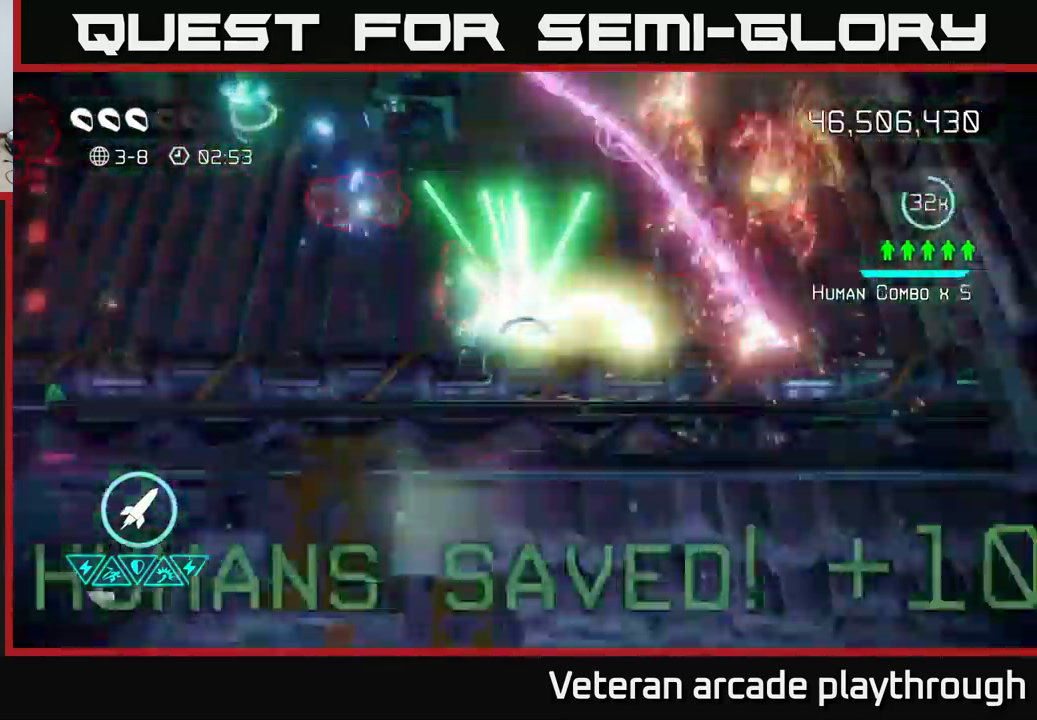
{"buttons": [], "left_stick": "up-left", "right_stick": "up-right", "events": [[117, "left_stick", "left"], [150, "right_stick", "up"], [467, "left_stick", "up-left"], [484, "right_stick", "up-right"]]}
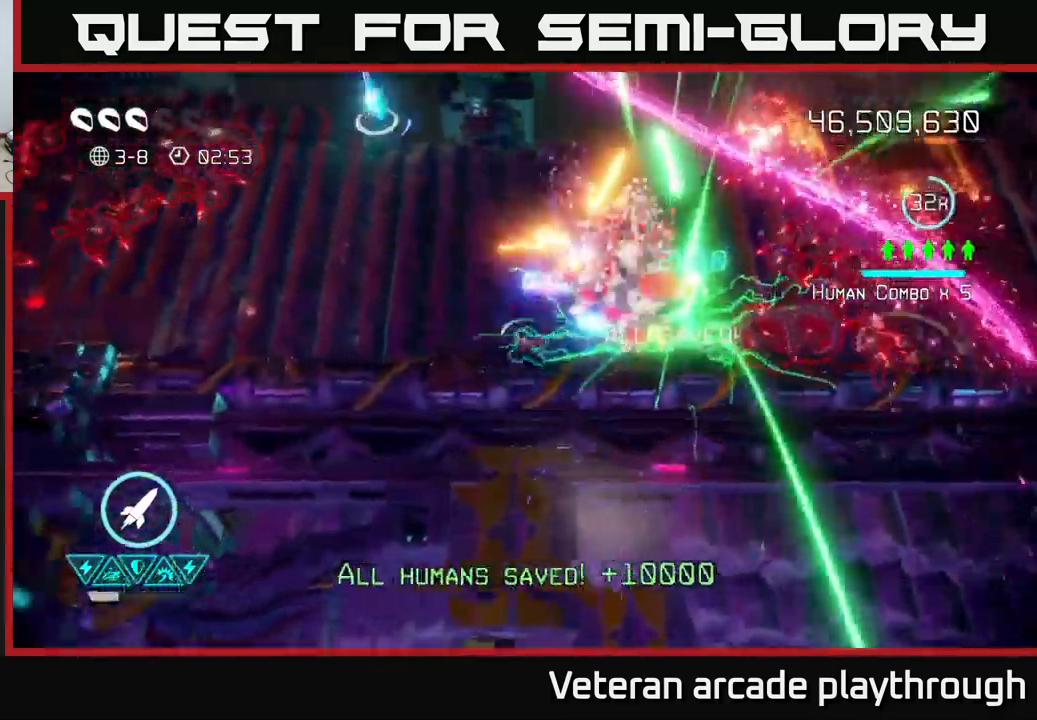
{"buttons": [], "left_stick": "down-left", "right_stick": "right", "events": [[84, "R2", "down"], [134, "right_stick", "right"], [184, "R2", "up"], [217, "left_stick", "left"], [350, "left_stick", "down-left"], [350, "right_stick", "center"], [467, "right_stick", "right"]]}
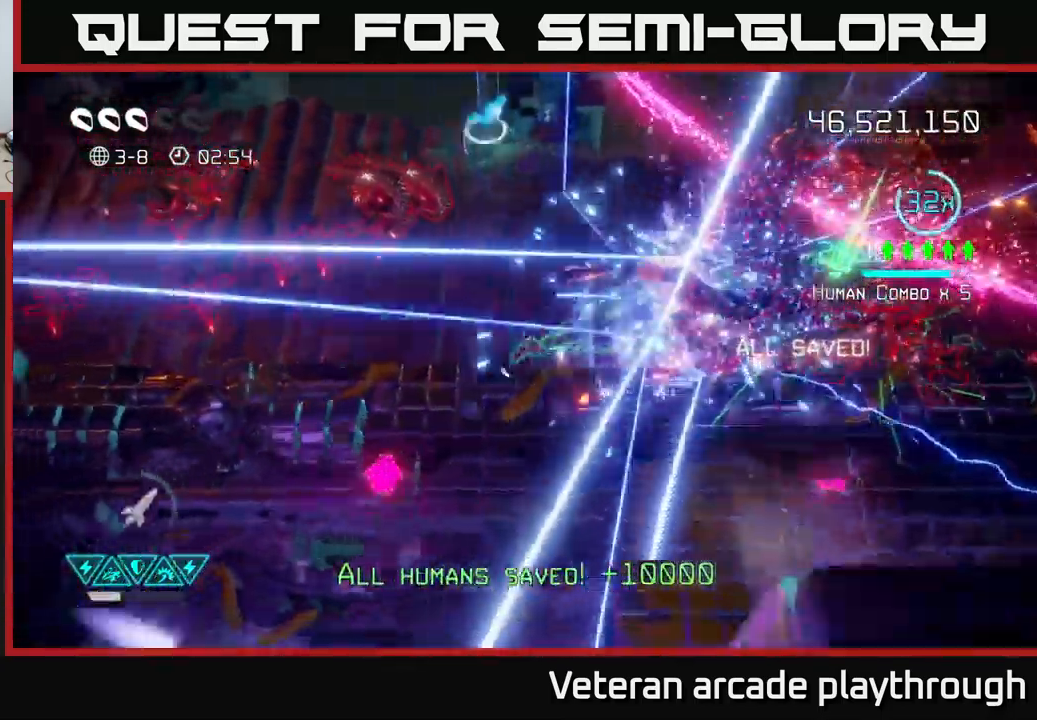
{"buttons": [], "left_stick": "left", "right_stick": "up-left", "events": [[100, "right_stick", "up-left"], [167, "left_stick", "left"]]}
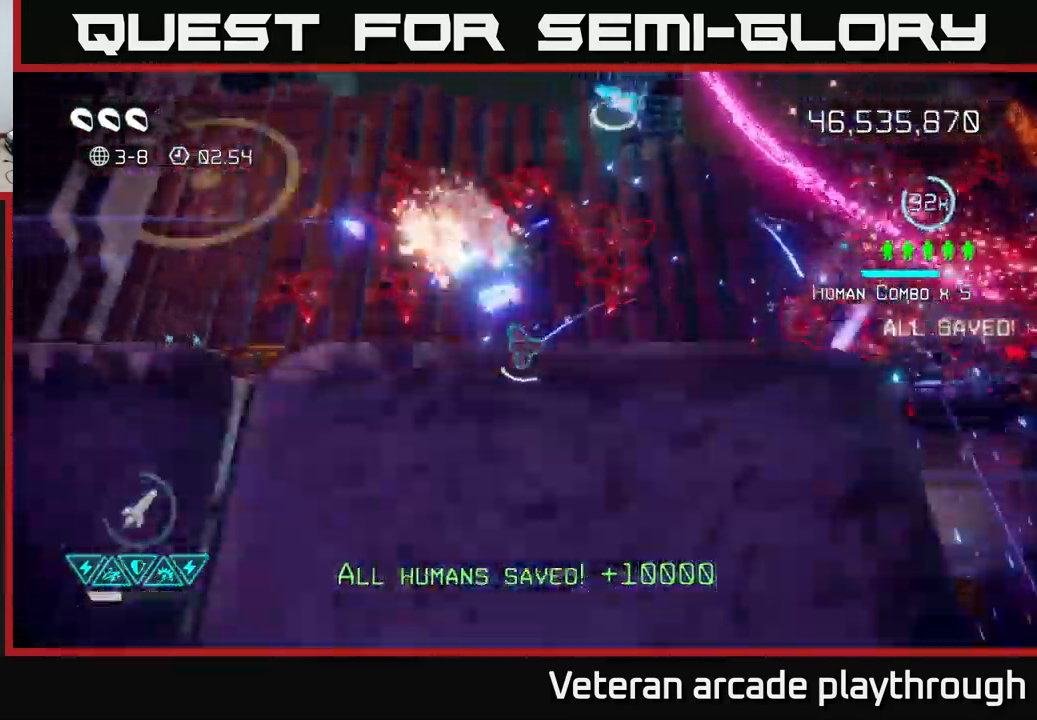
{"buttons": [], "left_stick": "left", "right_stick": "up-left", "events": []}
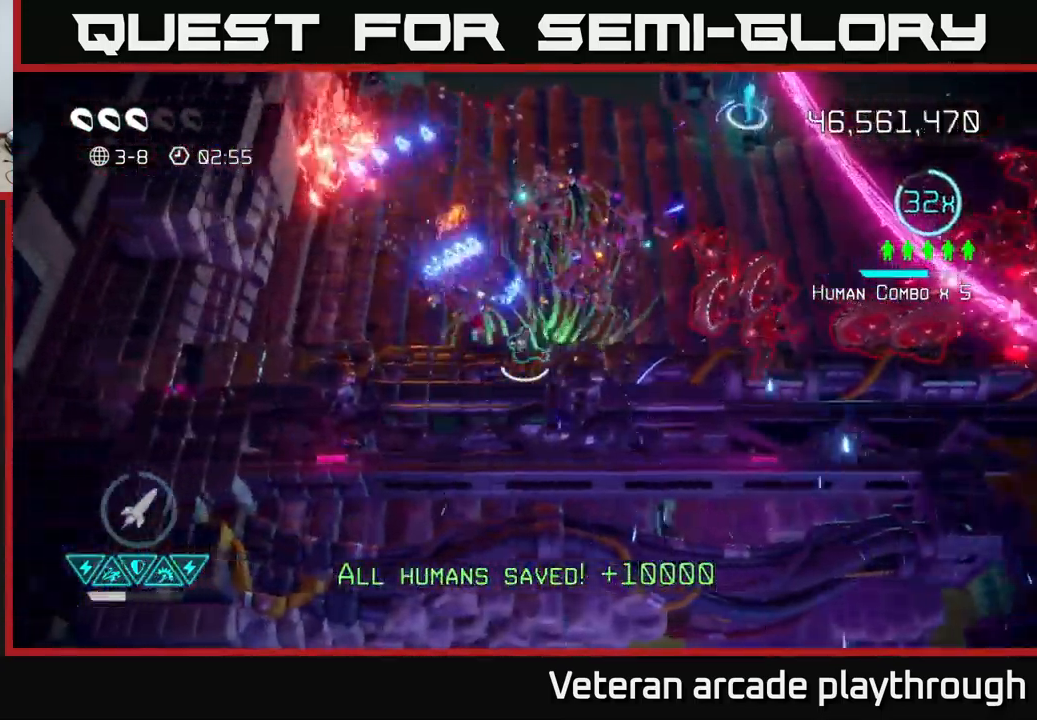
{"buttons": [], "left_stick": "up-right", "right_stick": "down-right", "events": [[50, "right_stick", "up-right"], [200, "left_stick", "up"], [200, "right_stick", "right"], [284, "left_stick", "up-right"], [450, "right_stick", "down-right"]]}
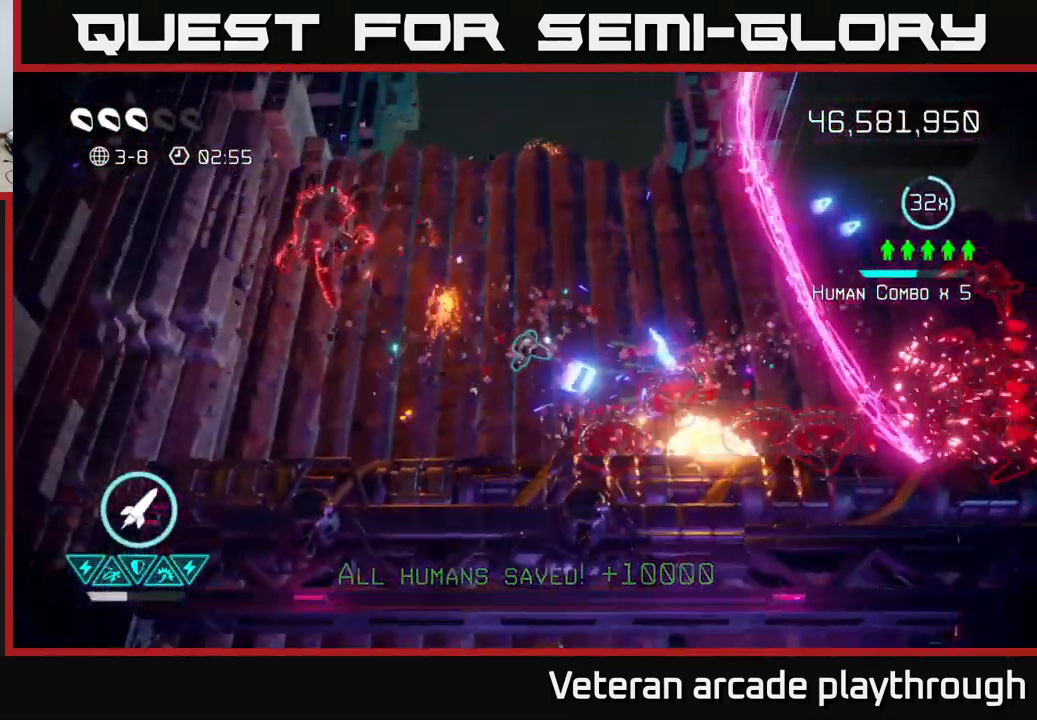
{"buttons": [], "left_stick": "right", "right_stick": "down-right", "events": [[100, "right_stick", "right"], [234, "right_stick", "down-right"], [467, "left_stick", "right"]]}
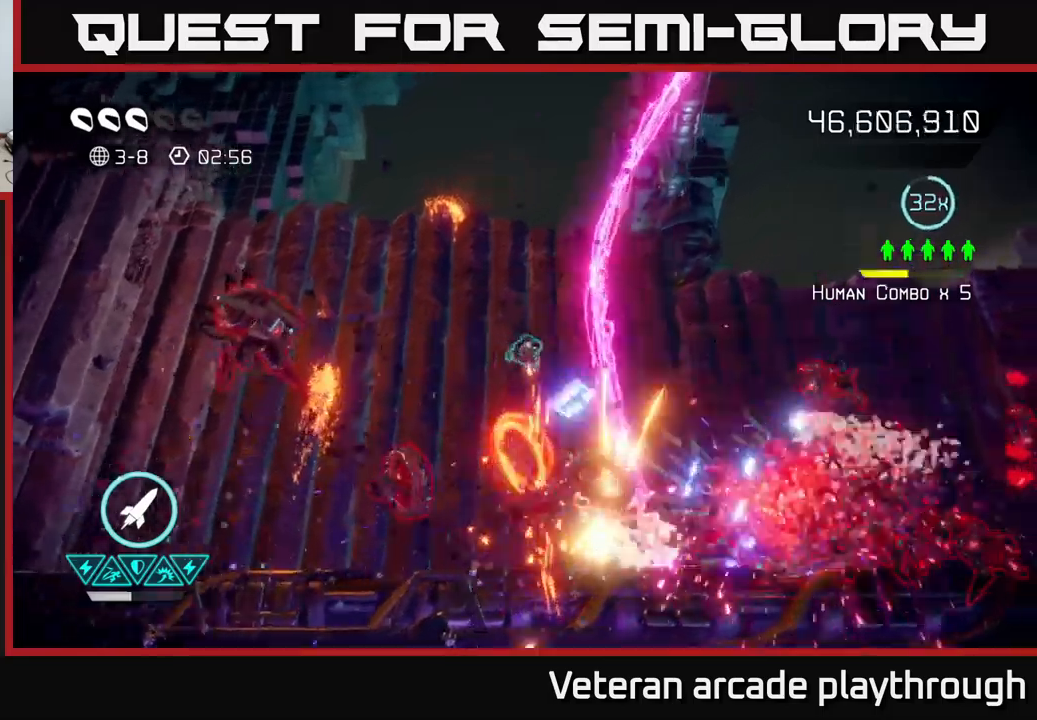
{"buttons": [], "left_stick": "up-right", "right_stick": "down-left", "events": [[16, "L2", "down"], [16, "right_stick", "right"], [83, "left_stick", "up-right"], [200, "L2", "up"], [200, "right_stick", "down"], [400, "right_stick", "down-left"]]}
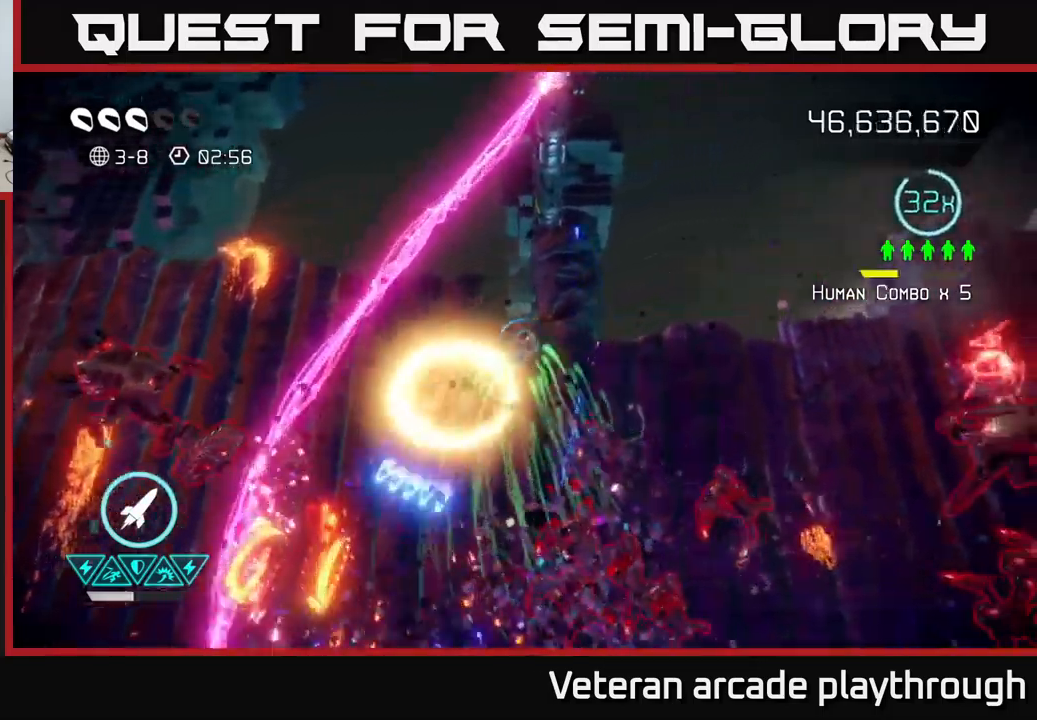
{"buttons": [], "left_stick": "right", "right_stick": "down-left", "events": [[50, "R2", "down"], [66, "left_stick", "right"], [183, "R2", "up"], [266, "right_stick", "down"], [466, "right_stick", "down-left"]]}
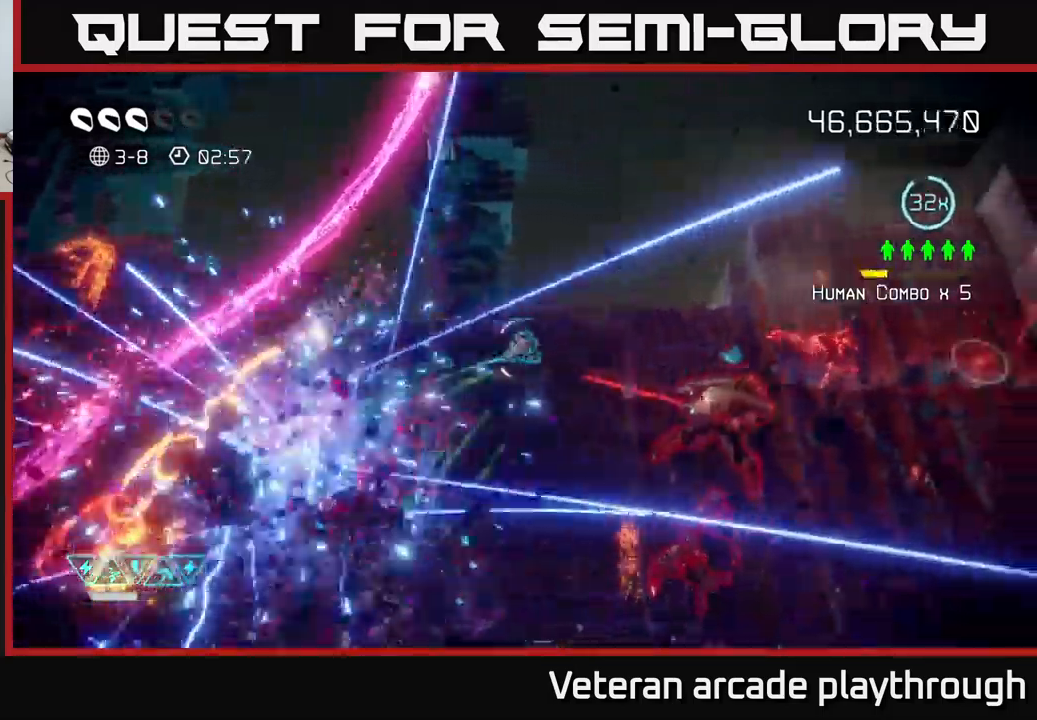
{"buttons": [], "left_stick": "left", "right_stick": "down-right", "events": [[166, "left_stick", "up-right"], [166, "right_stick", "down"], [266, "right_stick", "down-right"], [416, "left_stick", "left"]]}
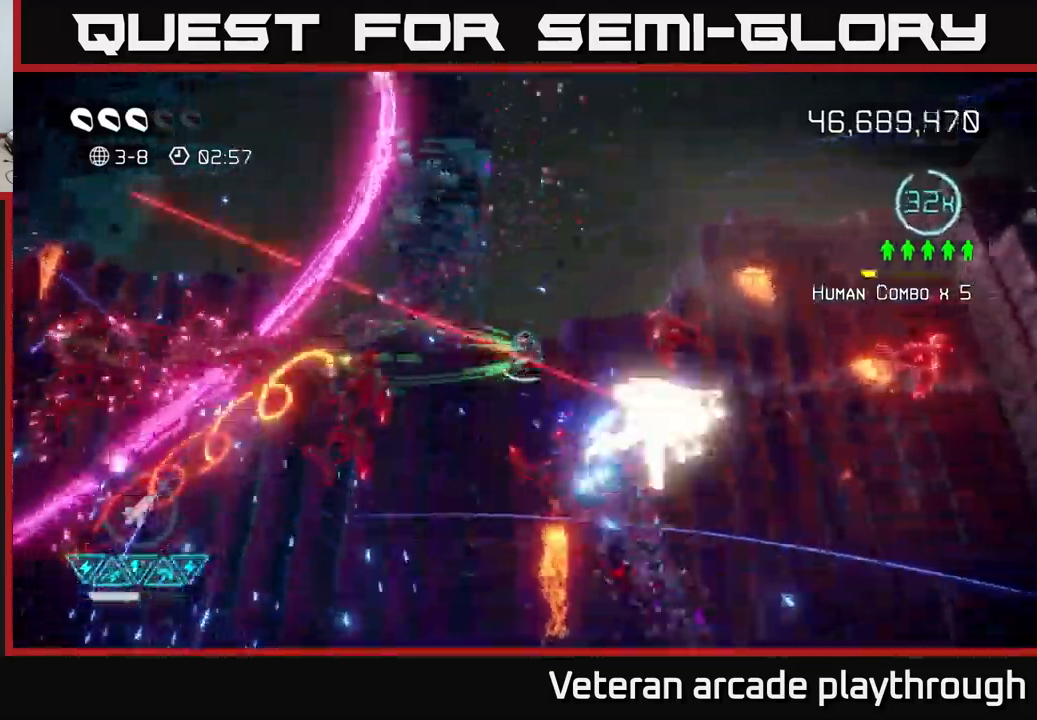
{"buttons": [], "left_stick": "down", "right_stick": "right", "events": [[66, "left_stick", "down-left"], [183, "right_stick", "right"], [266, "left_stick", "down"]]}